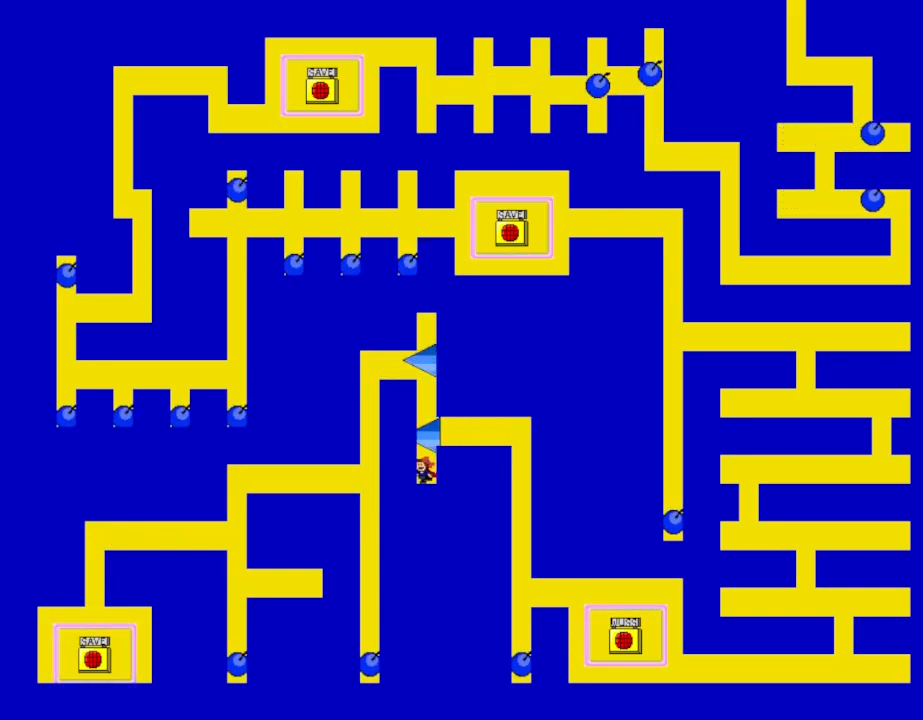
Gameplay with keyboard; each line is a JSON object with the keys held at the frame after it. "events" lists presses ("down") and releases ("up") of "down", "left", "r", "right", "shift_l", "shift_r", "up" and "z" between this image and that frame as [ms after this image, input, new state], when the widget could be followed in between. No other keys are recorded. Mouse input is not recorded.
{"keys": ["right"], "events": [[283, "left", "up"], [317, "right", "down"], [350, "shift_l", "down"], [433, "shift_l", "up"]]}
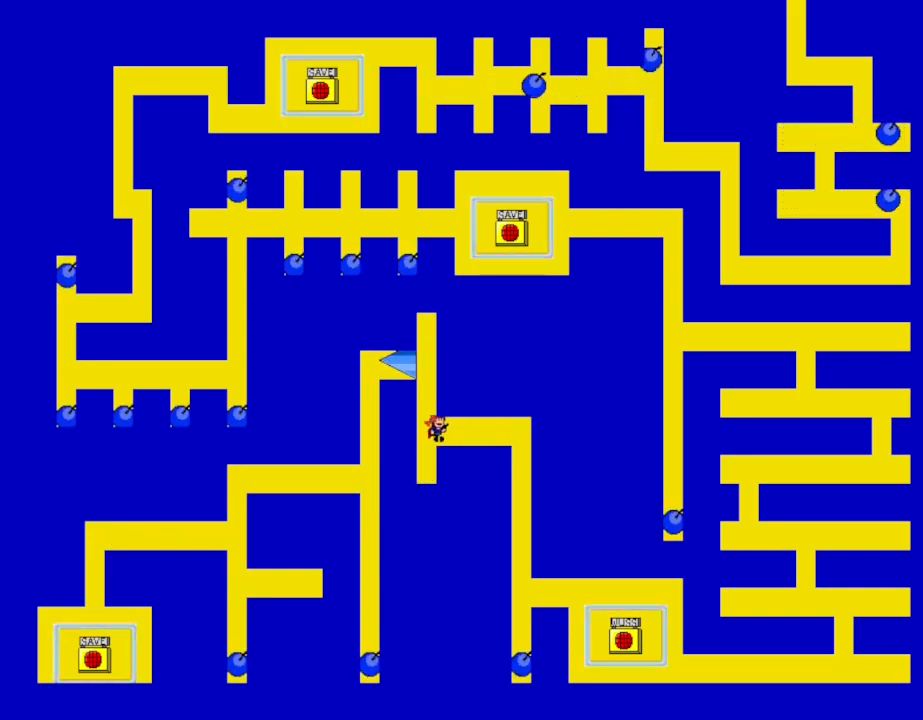
{"keys": ["right"], "events": []}
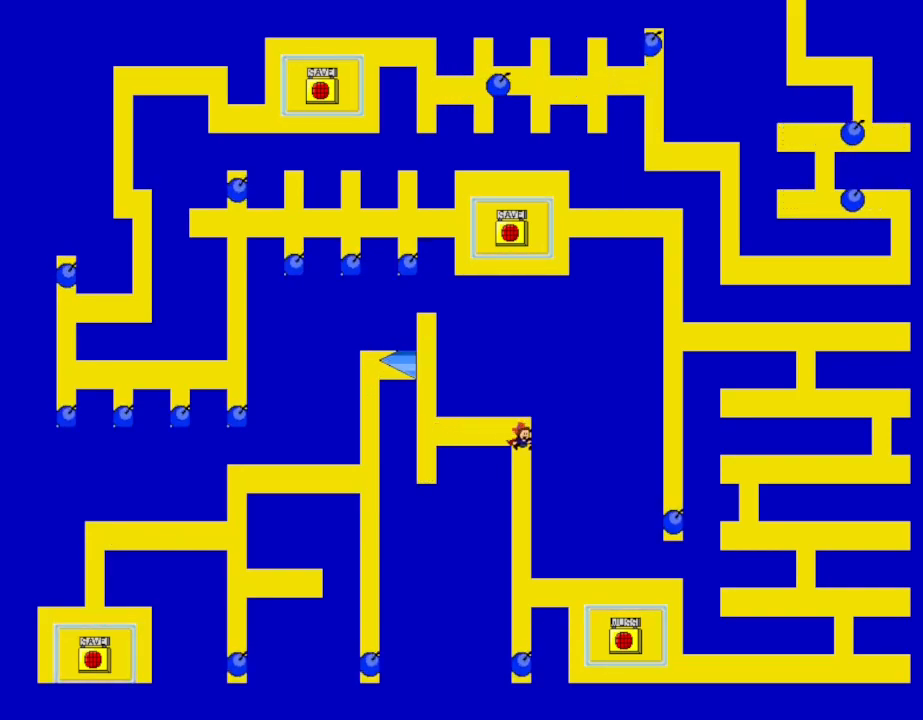
{"keys": ["right", "shift_l"], "events": [[467, "shift_l", "down"]]}
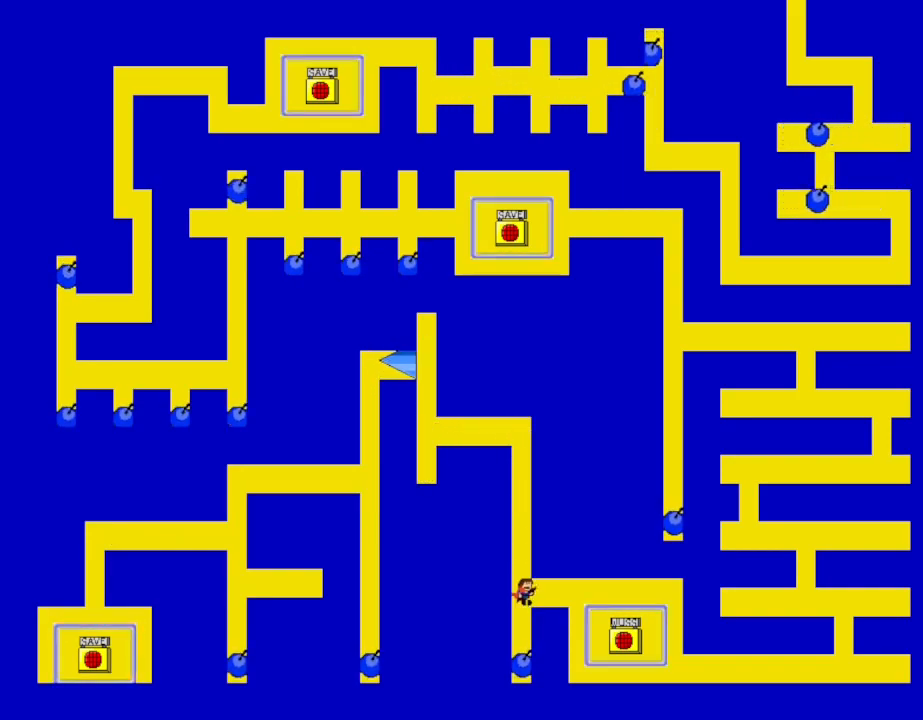
{"keys": ["right"], "events": [[17, "shift_l", "up"]]}
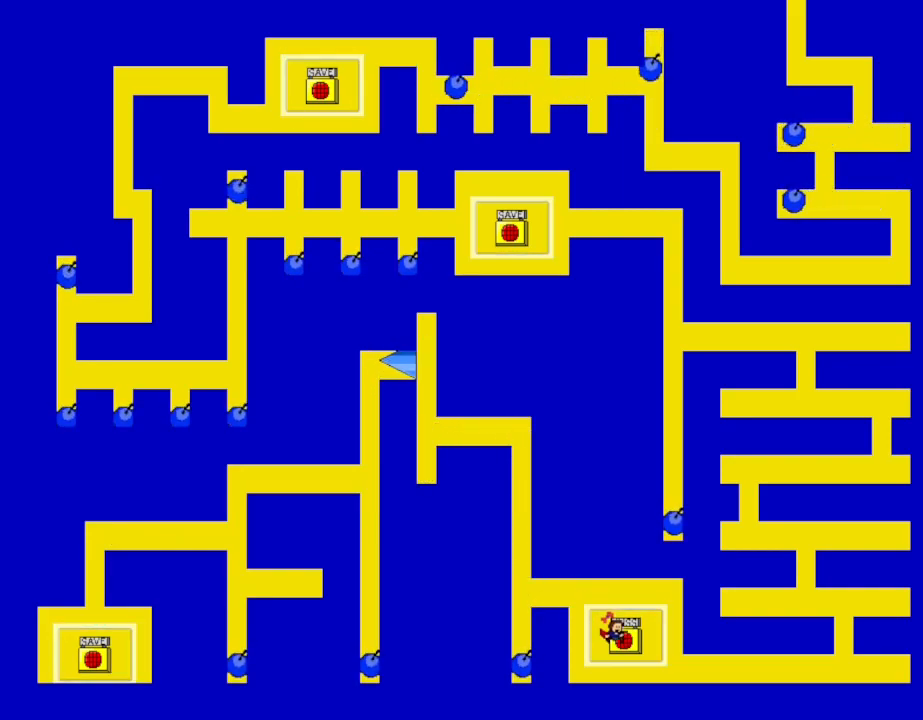
{"keys": ["right"], "events": [[150, "shift_l", "down"], [167, "left", "down"], [183, "right", "up"], [200, "shift_l", "up"], [233, "left", "up"], [317, "z", "down"], [417, "z", "up"], [450, "right", "down"]]}
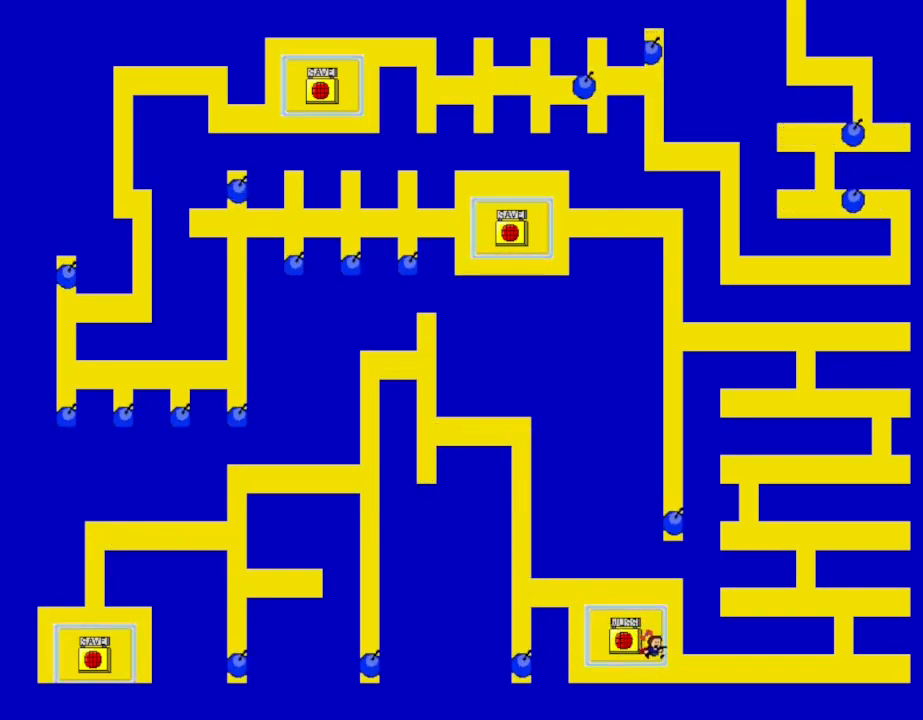
{"keys": ["right"], "events": []}
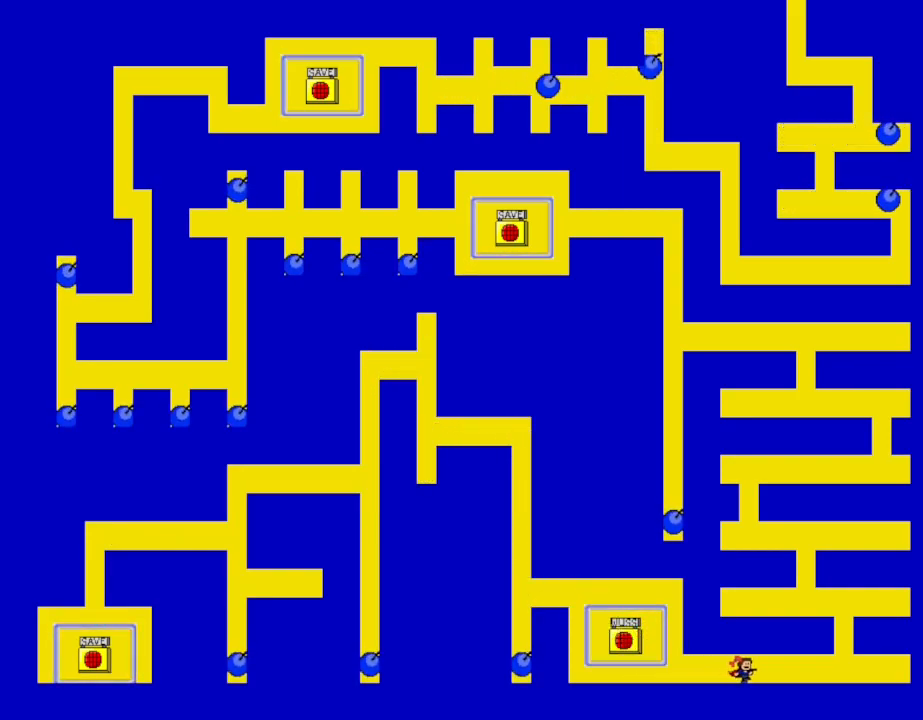
{"keys": ["right"], "events": []}
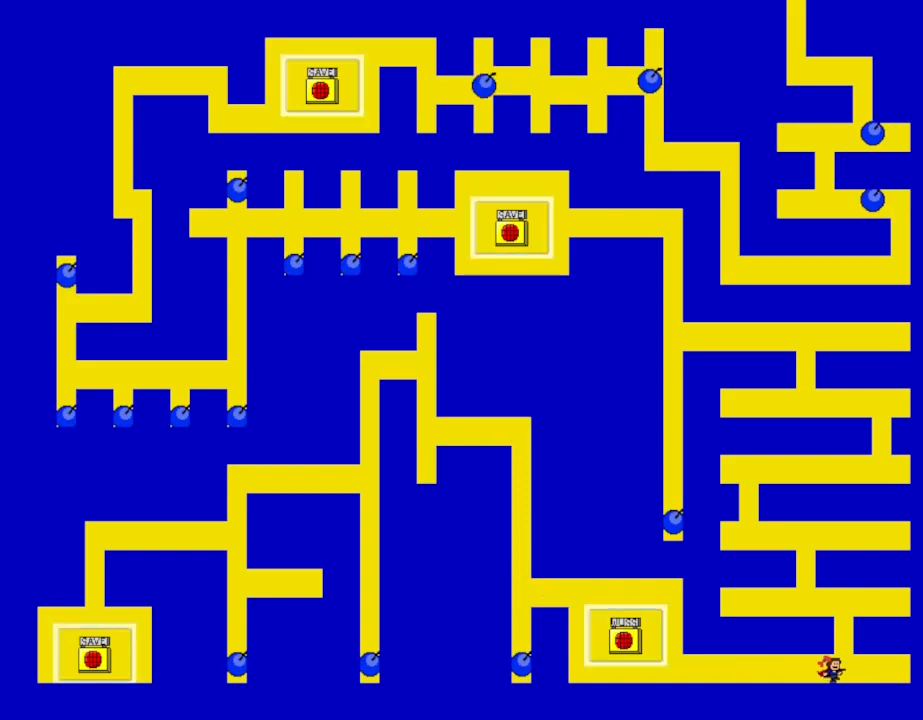
{"keys": [], "events": [[50, "shift_l", "down"], [83, "right", "up"], [167, "left", "down"], [350, "shift_l", "up"], [417, "left", "up"]]}
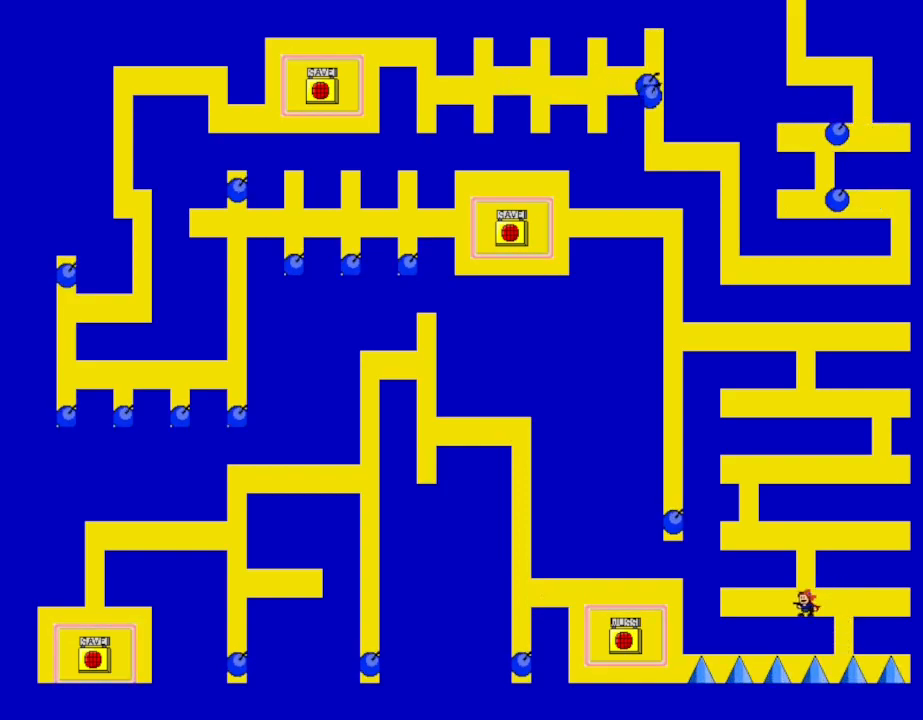
{"keys": ["shift_l"], "events": [[33, "shift_l", "down"], [167, "left", "down"], [333, "shift_l", "up"], [483, "shift_l", "down"], [500, "left", "up"]]}
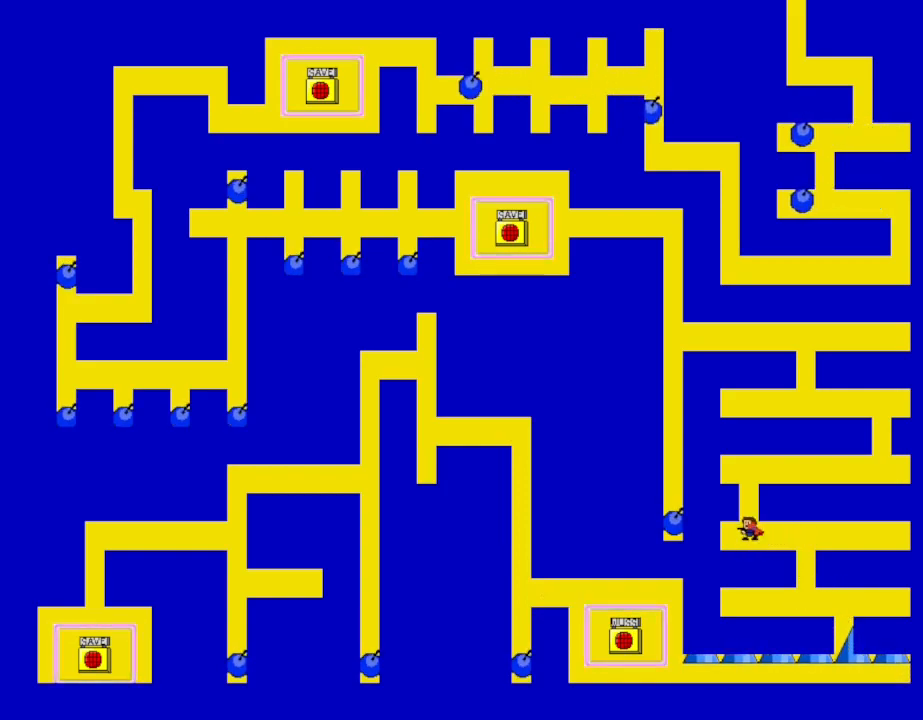
{"keys": ["right"], "events": [[133, "right", "down"], [300, "shift_l", "up"]]}
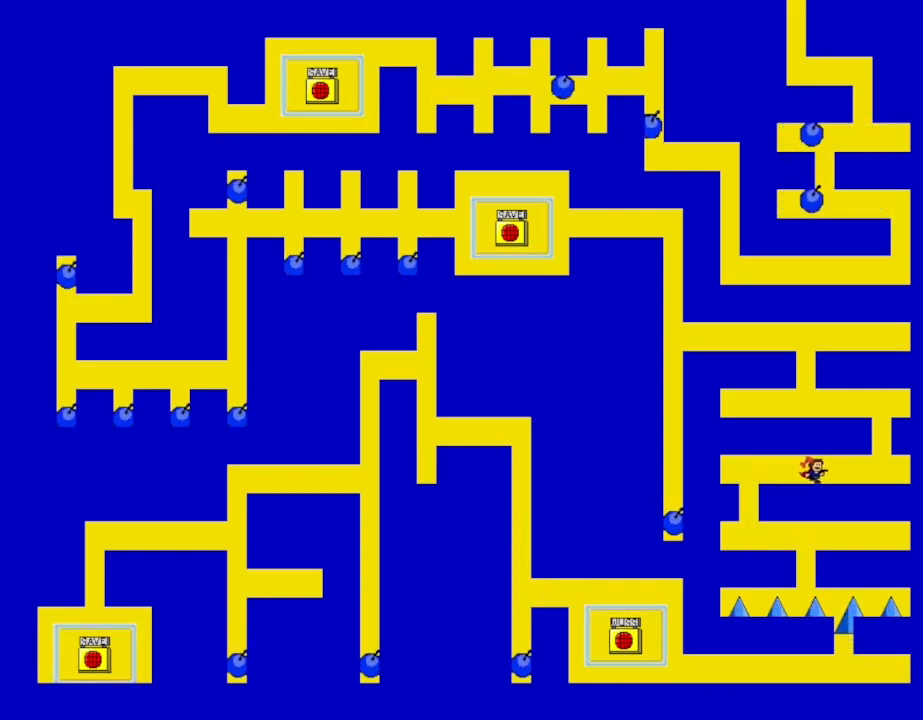
{"keys": ["left", "shift_l"], "events": [[367, "shift_l", "down"], [383, "right", "up"], [483, "left", "down"]]}
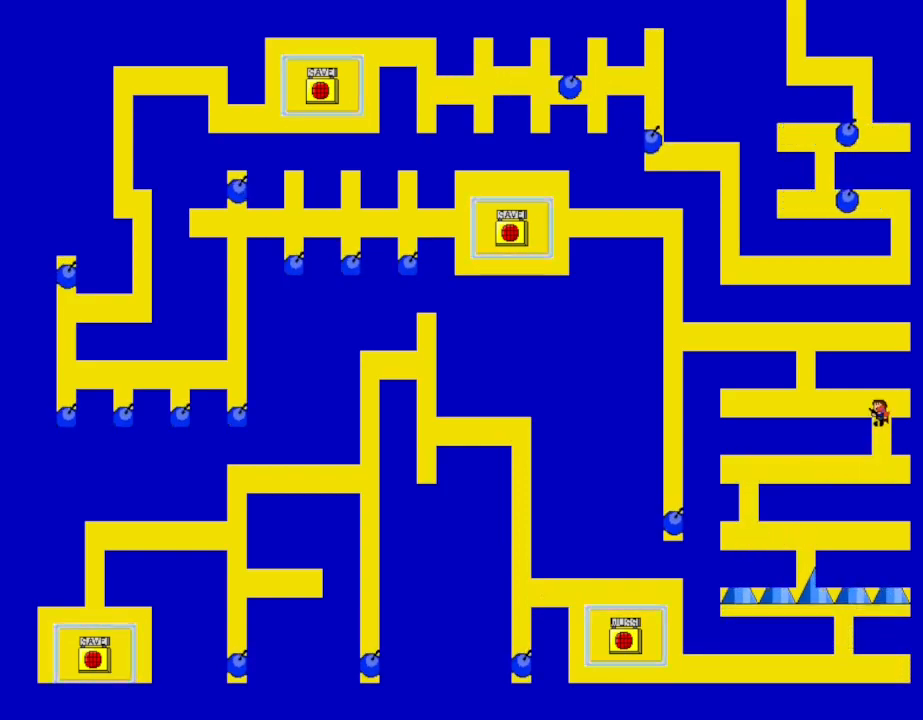
{"keys": ["shift_l"], "events": [[183, "shift_l", "up"], [417, "shift_l", "down"], [433, "left", "up"]]}
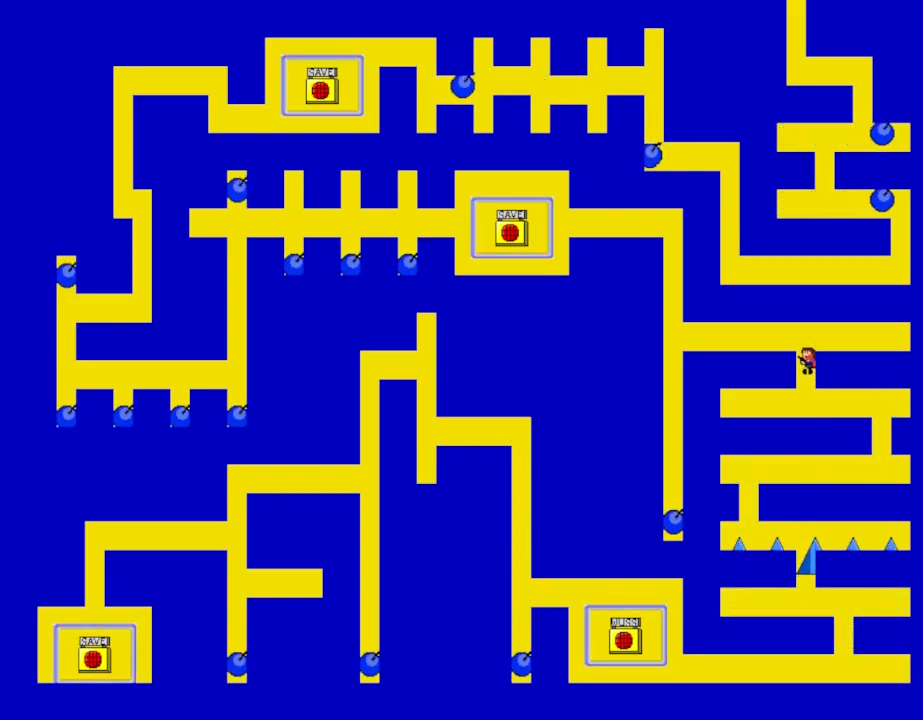
{"keys": ["left"], "events": [[67, "left", "down"], [283, "shift_l", "up"]]}
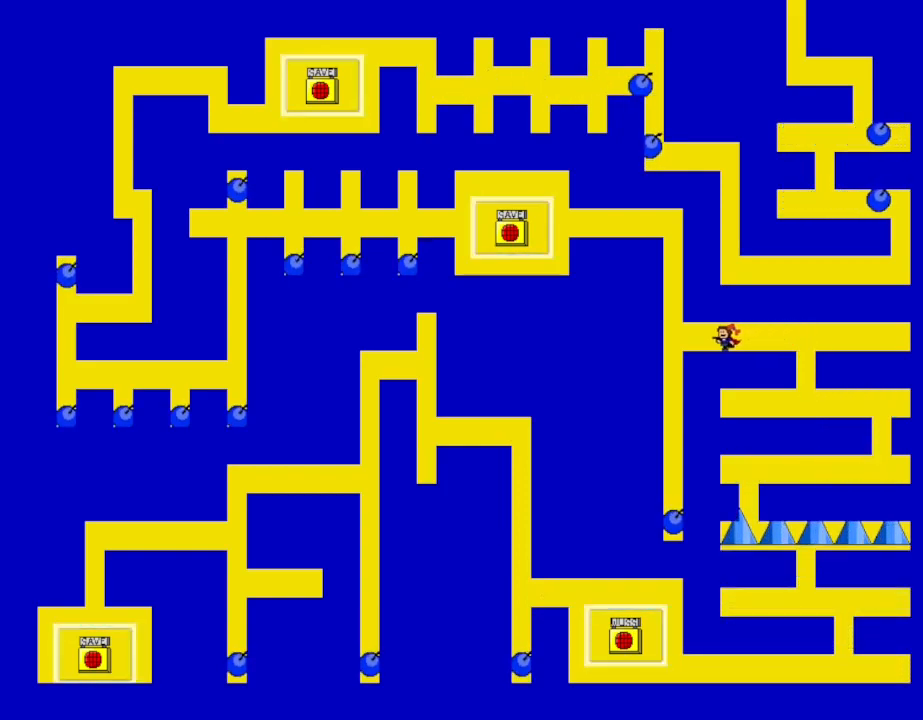
{"keys": [], "events": [[283, "left", "up"]]}
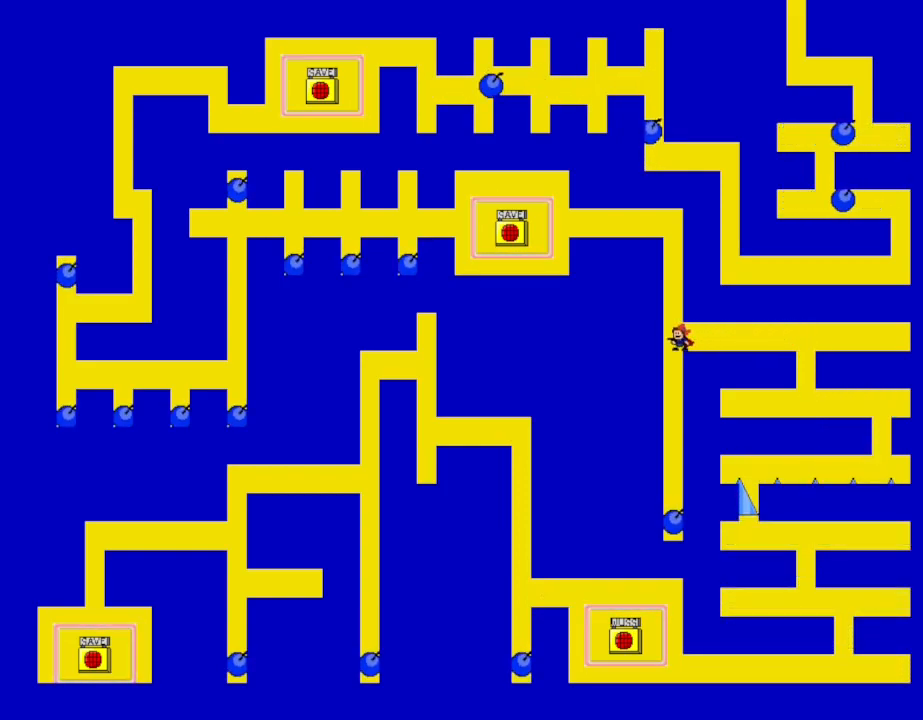
{"keys": ["shift_l"], "events": [[217, "left", "down"], [233, "shift_l", "down"], [350, "left", "up"]]}
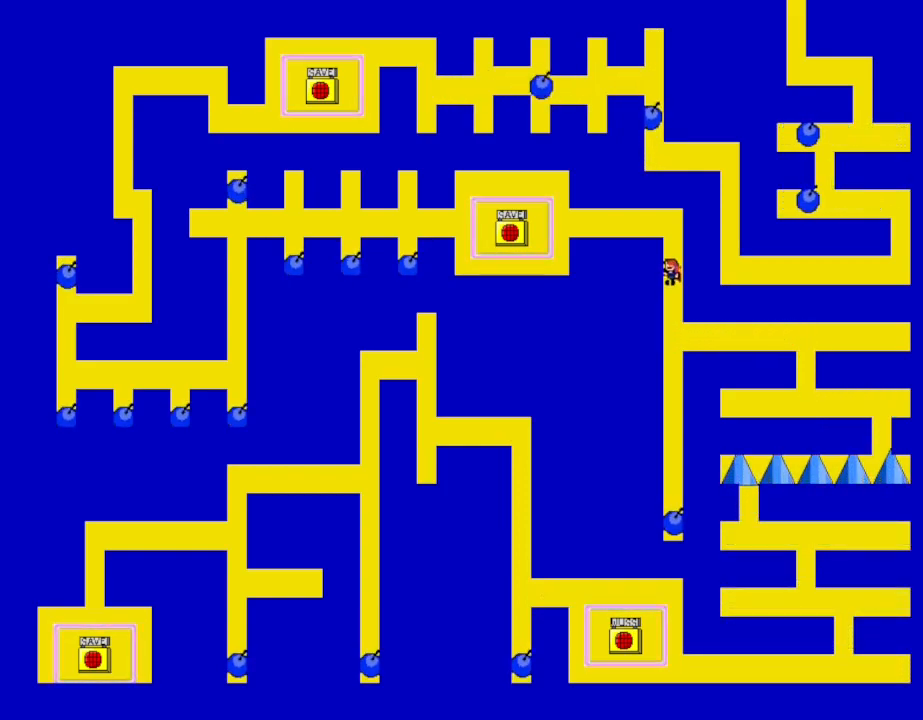
{"keys": [], "events": [[67, "shift_l", "up"], [133, "shift_l", "down"], [183, "right", "down"], [250, "shift_l", "up"], [450, "right", "up"]]}
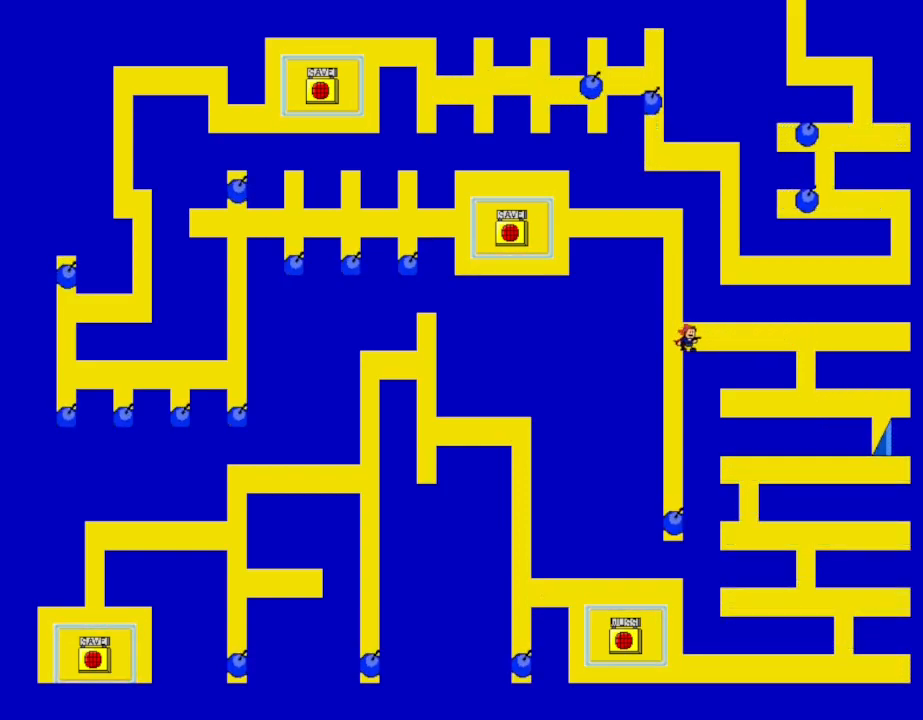
{"keys": ["shift_l"], "events": [[183, "left", "down"], [233, "shift_l", "down"], [383, "left", "up"]]}
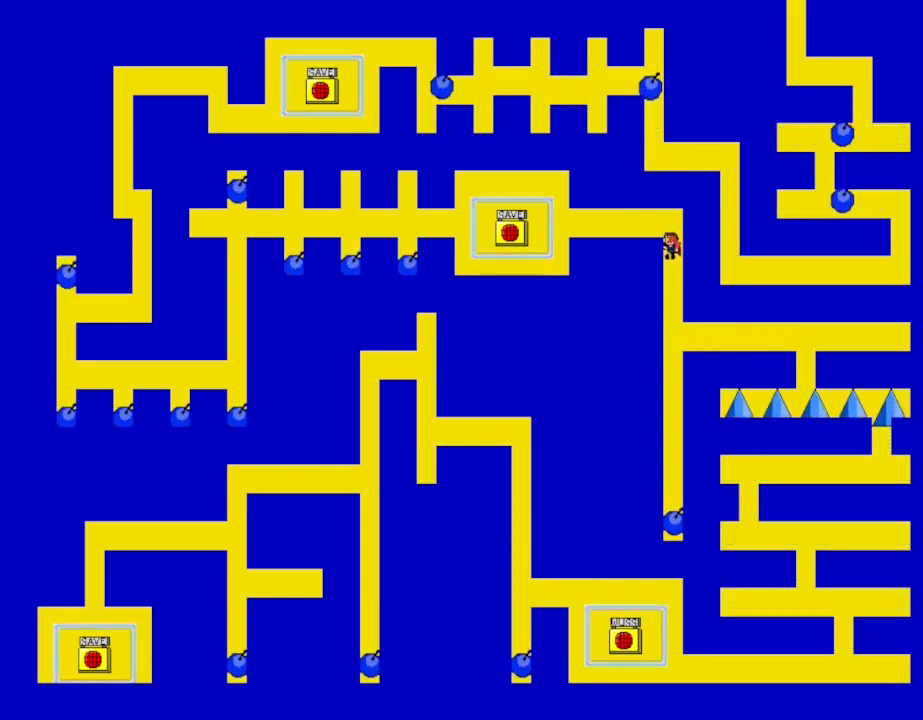
{"keys": ["left"], "events": [[50, "shift_l", "up"], [83, "left", "down"], [100, "shift_l", "down"], [283, "shift_l", "up"]]}
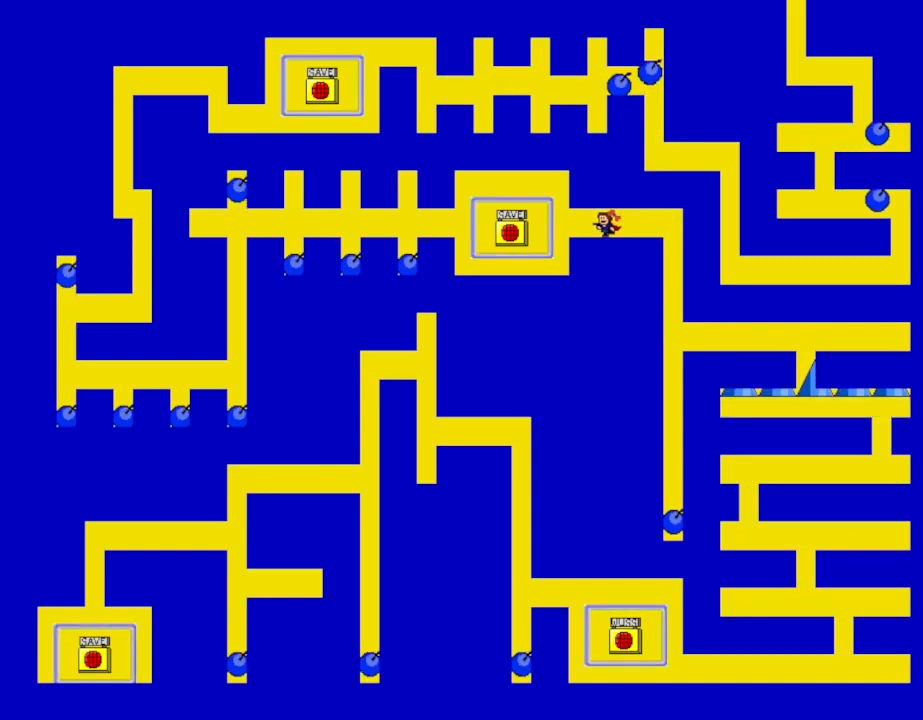
{"keys": ["left"], "events": []}
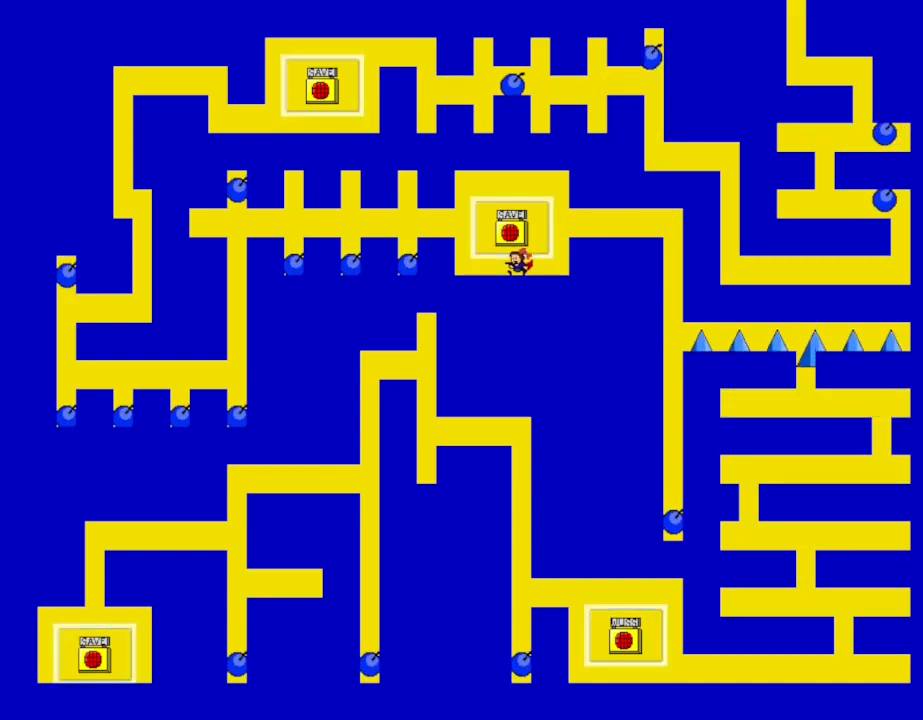
{"keys": ["left"], "events": [[133, "shift_l", "down"], [167, "shift_l", "up"], [183, "left", "up"], [183, "right", "down"], [217, "right", "up"], [283, "z", "down"], [383, "z", "up"], [450, "left", "down"]]}
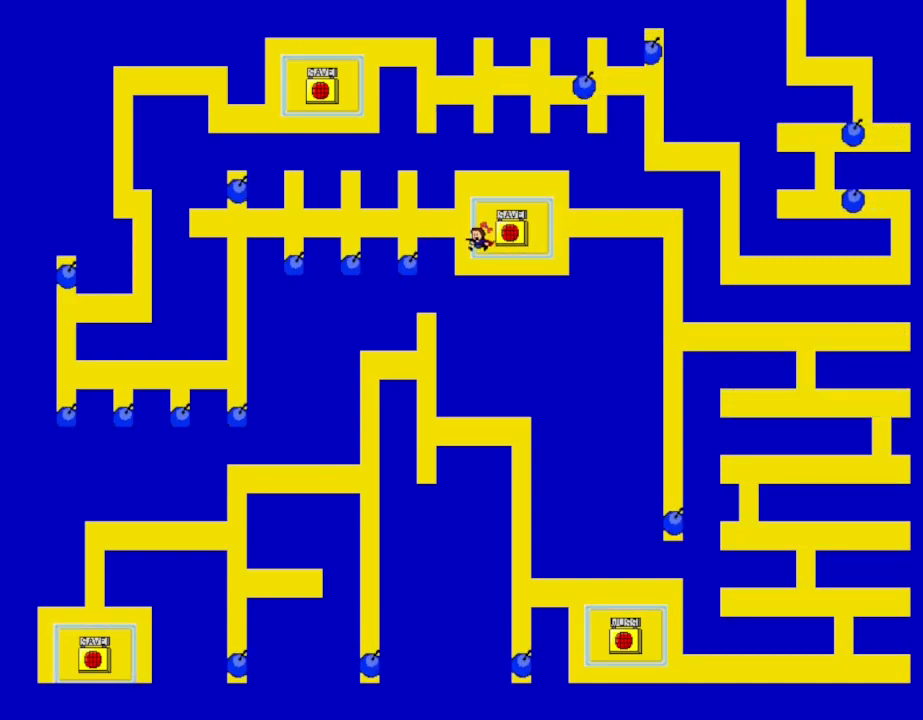
{"keys": ["left"], "events": [[150, "shift_l", "down"], [250, "shift_l", "up"]]}
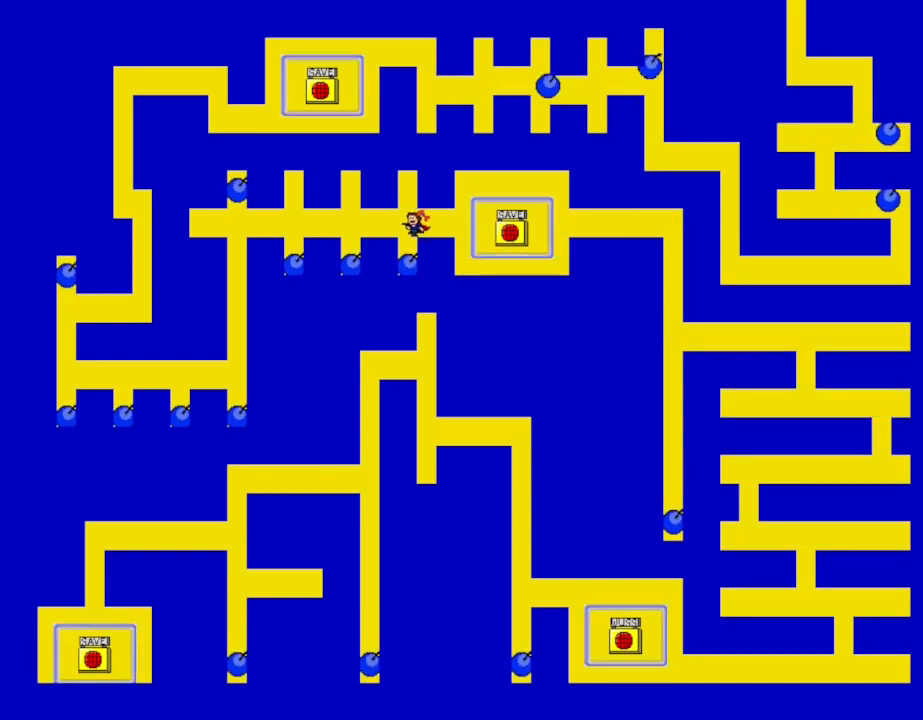
{"keys": ["left"], "events": []}
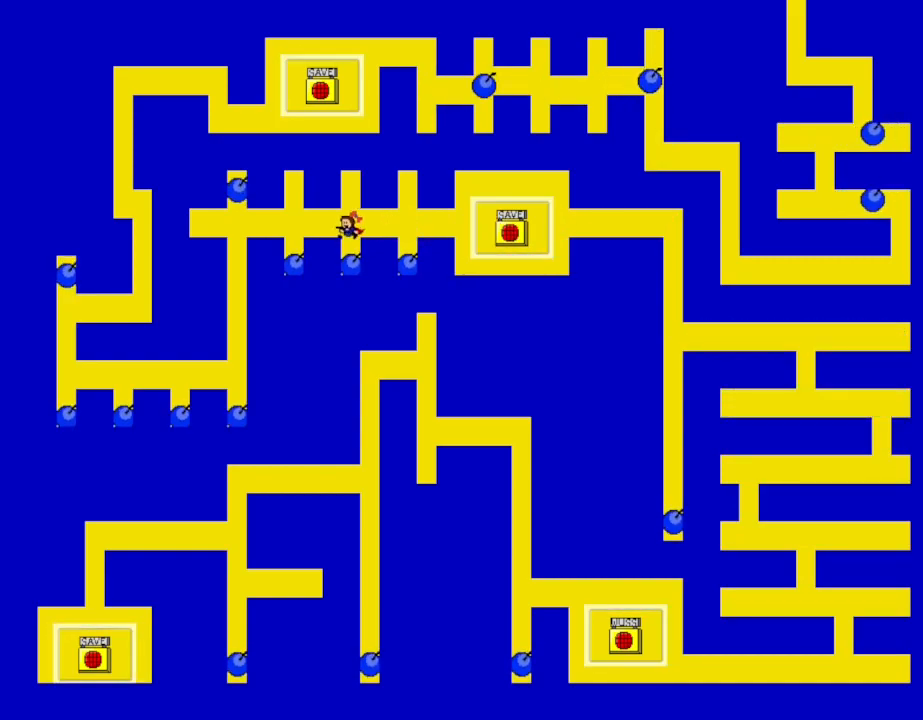
{"keys": ["left"], "events": [[67, "shift_l", "down"], [83, "shift_l", "up"], [417, "shift_l", "down"], [450, "shift_l", "up"]]}
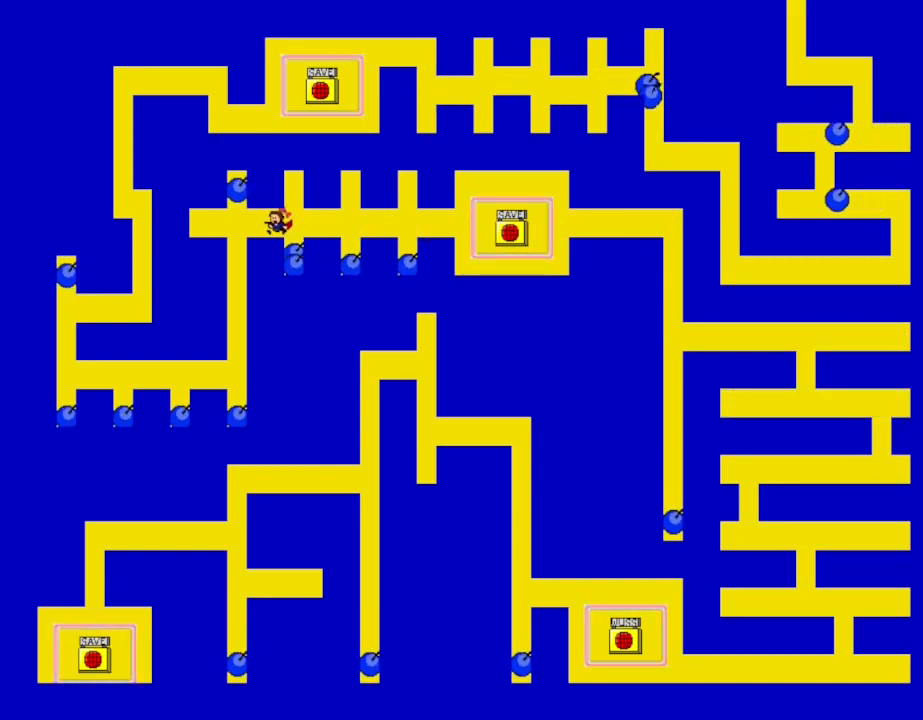
{"keys": ["left"], "events": []}
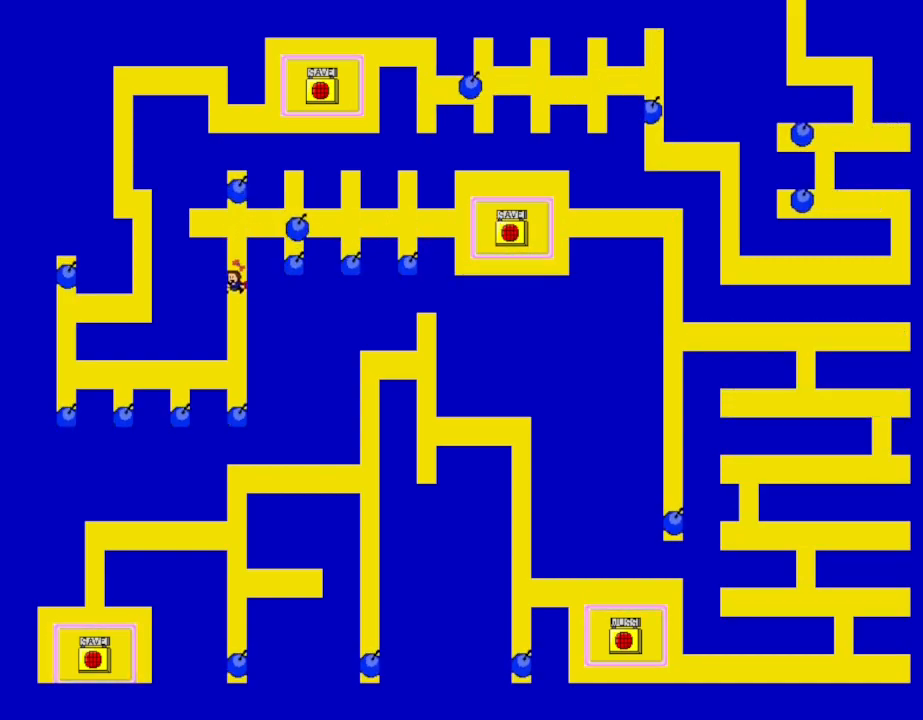
{"keys": ["left"], "events": [[200, "shift_l", "down"], [217, "shift_l", "up"]]}
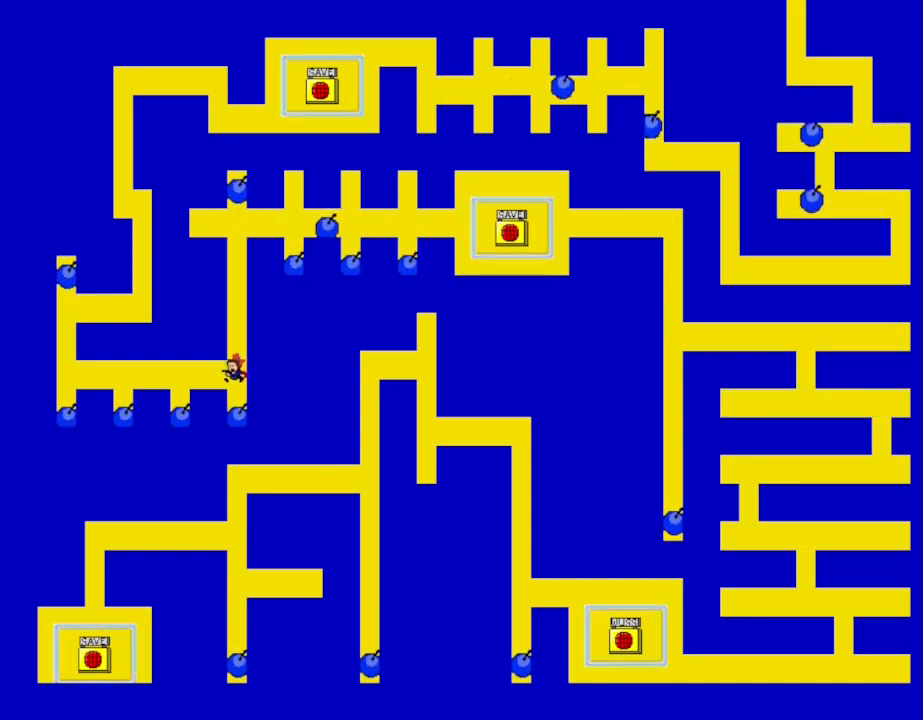
{"keys": ["left"], "events": [[350, "shift_l", "down"], [383, "shift_l", "up"]]}
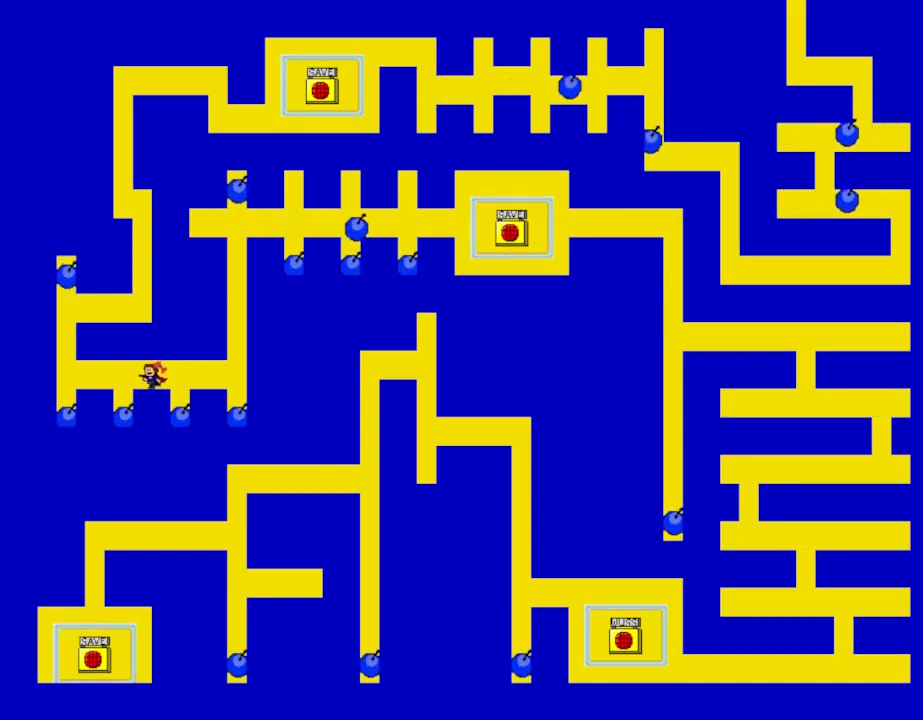
{"keys": ["right"], "events": [[200, "shift_l", "down"], [267, "shift_l", "up"], [317, "left", "up"], [417, "right", "down"]]}
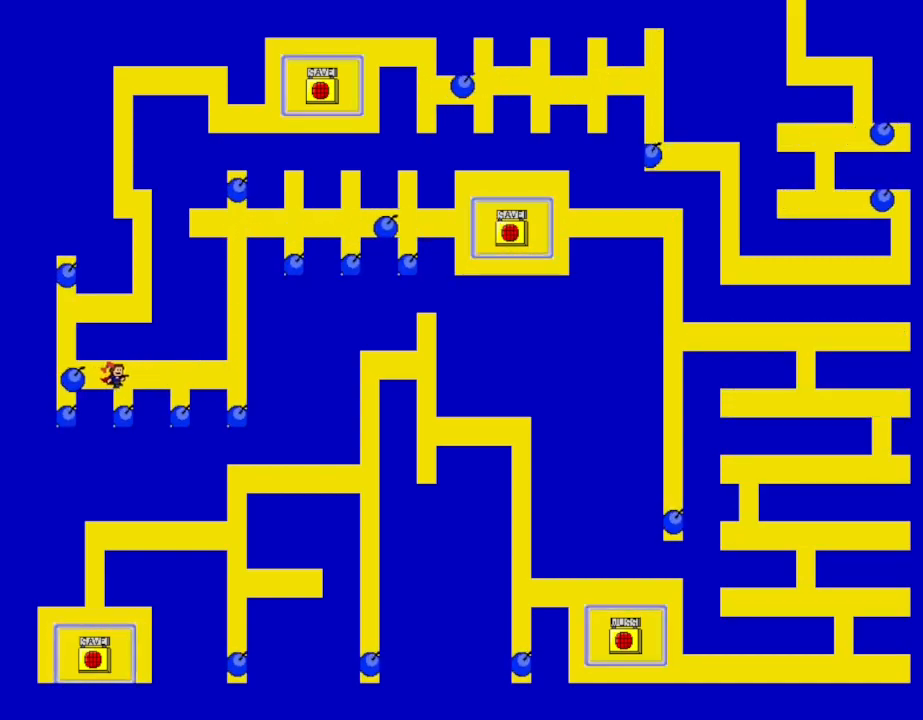
{"keys": ["right", "shift_l"], "events": [[117, "shift_l", "down"], [300, "shift_l", "up"], [467, "shift_l", "down"]]}
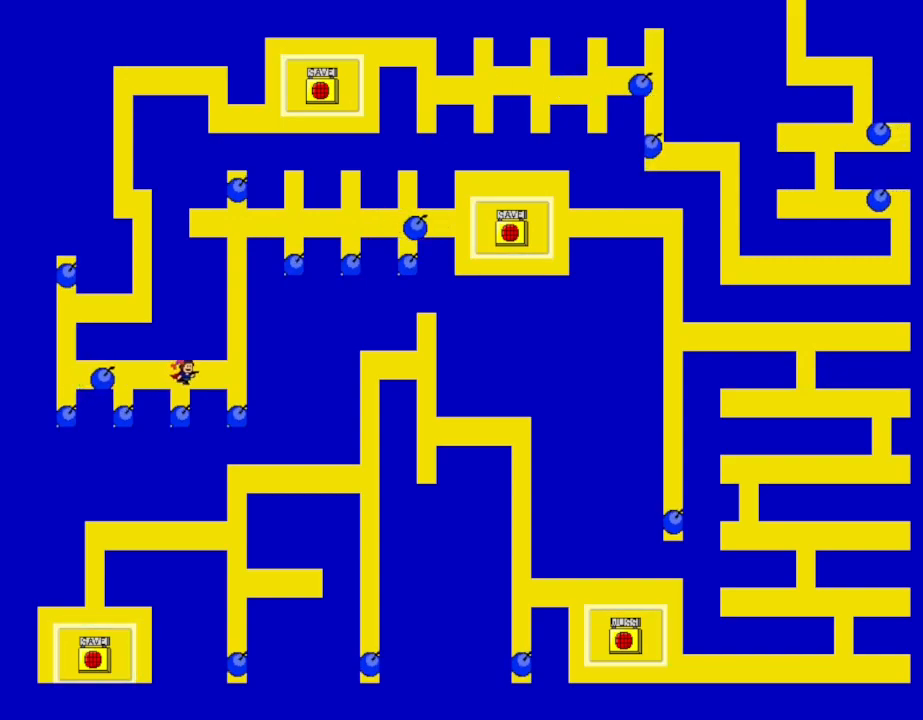
{"keys": [], "events": [[200, "shift_l", "up"], [250, "right", "up"]]}
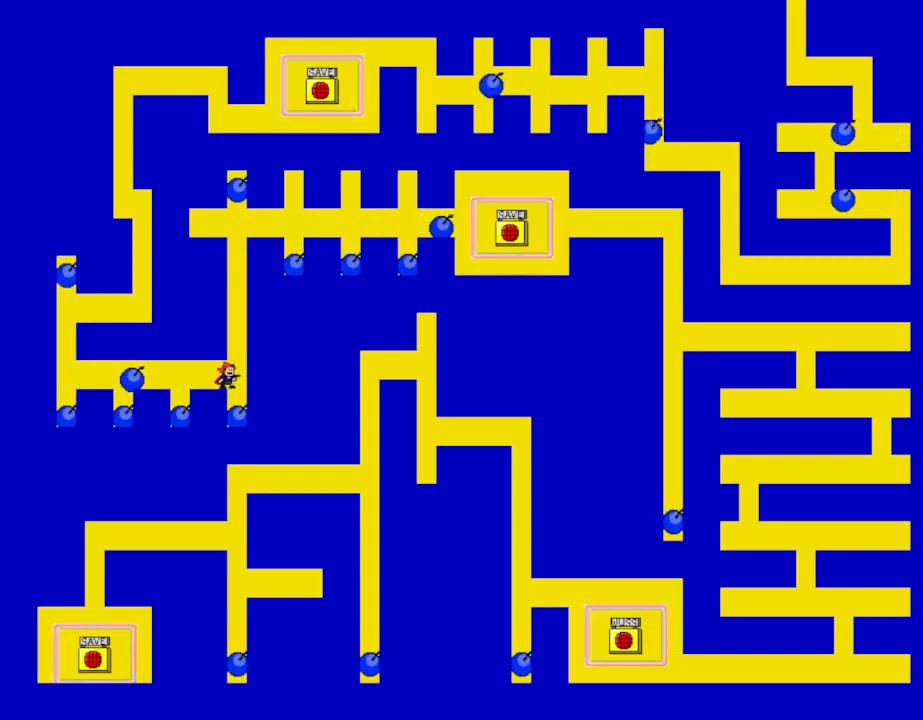
{"keys": [], "events": []}